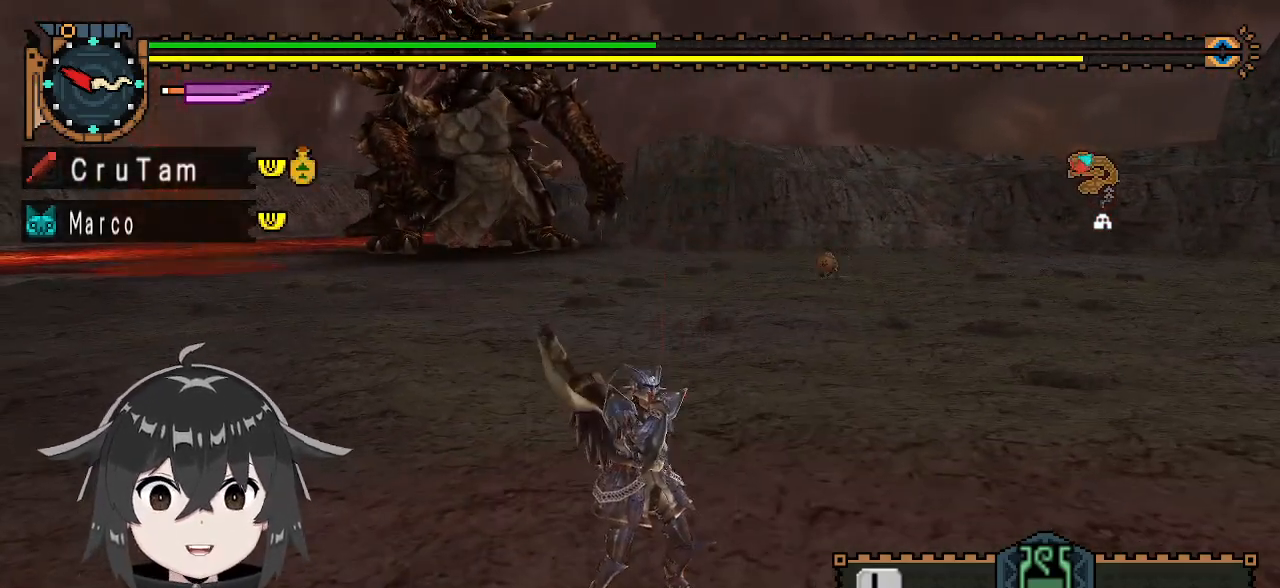
Gameplay with a controller (Xbox layout); each line is a JSON object with the inputs held at the frame after it. "events" lists button and stick changes between this image and that frame as [ms after this image, input, new state], when the widget could be followed in between.
{"buttons": [], "left_stick": "center", "right_stick": "center", "events": []}
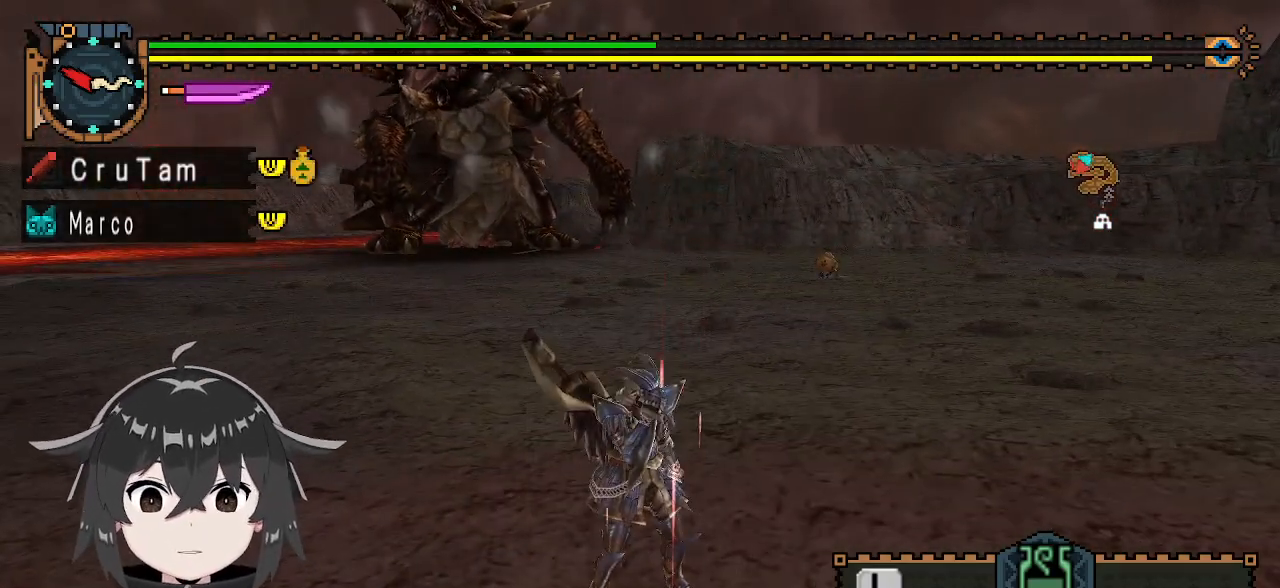
{"buttons": [], "left_stick": "center", "right_stick": "center", "events": []}
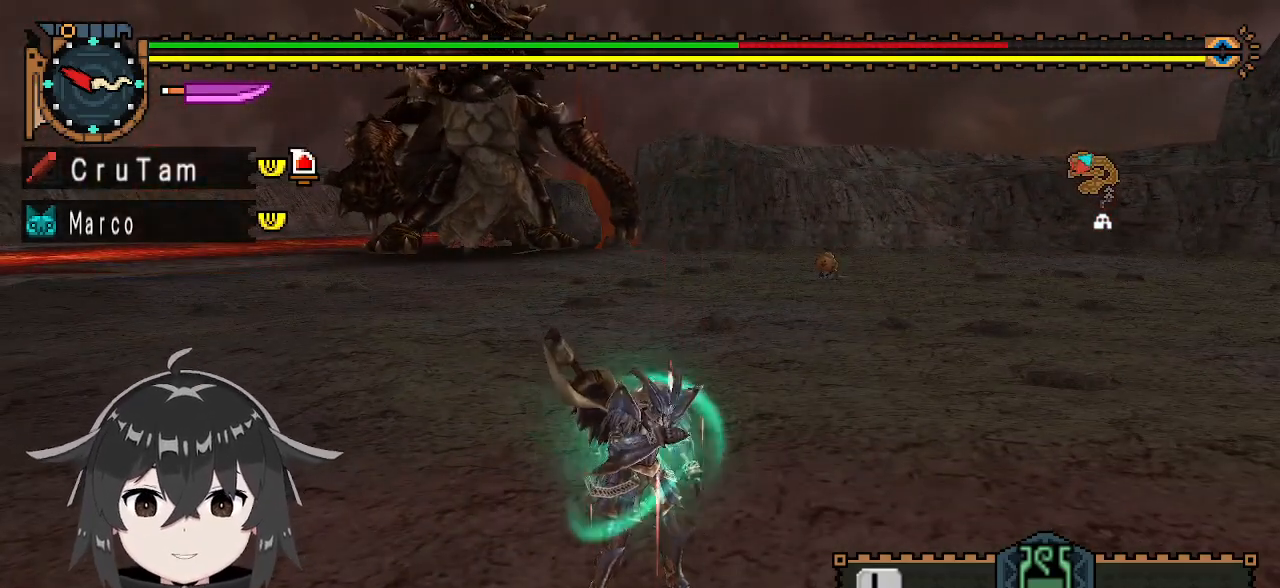
{"buttons": [], "left_stick": "up", "right_stick": "center", "events": [[333, "left_stick", "up"]]}
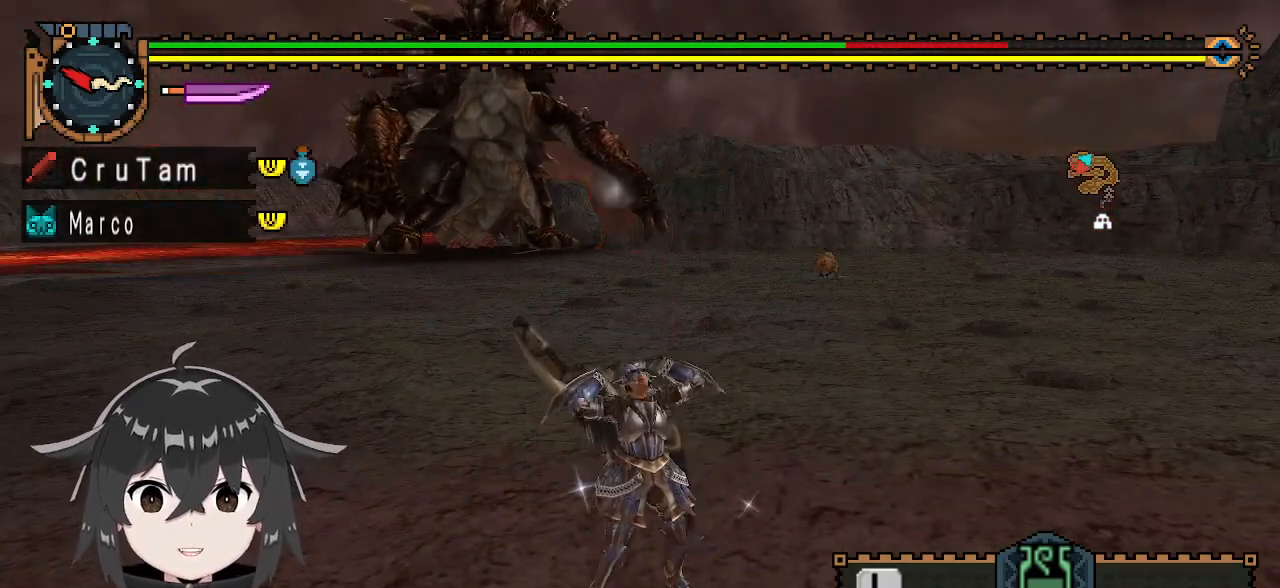
{"buttons": [], "left_stick": "up", "right_stick": "center", "events": []}
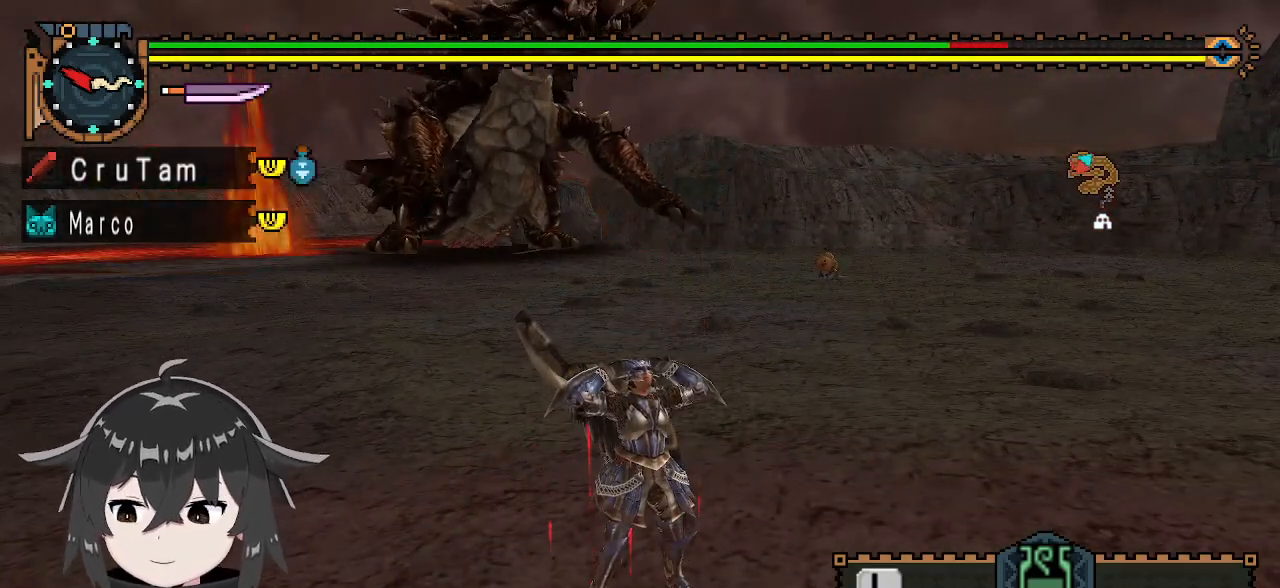
{"buttons": [], "left_stick": "up", "right_stick": "center", "events": []}
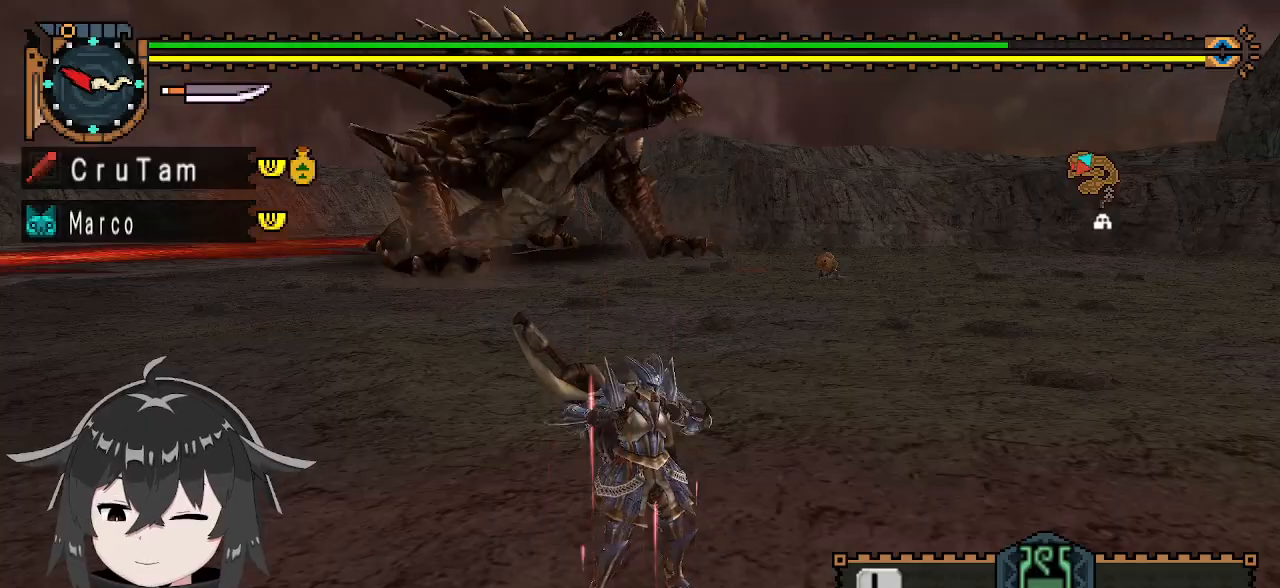
{"buttons": ["R1"], "left_stick": "up", "right_stick": "center", "events": [[100, "R1", "down"]]}
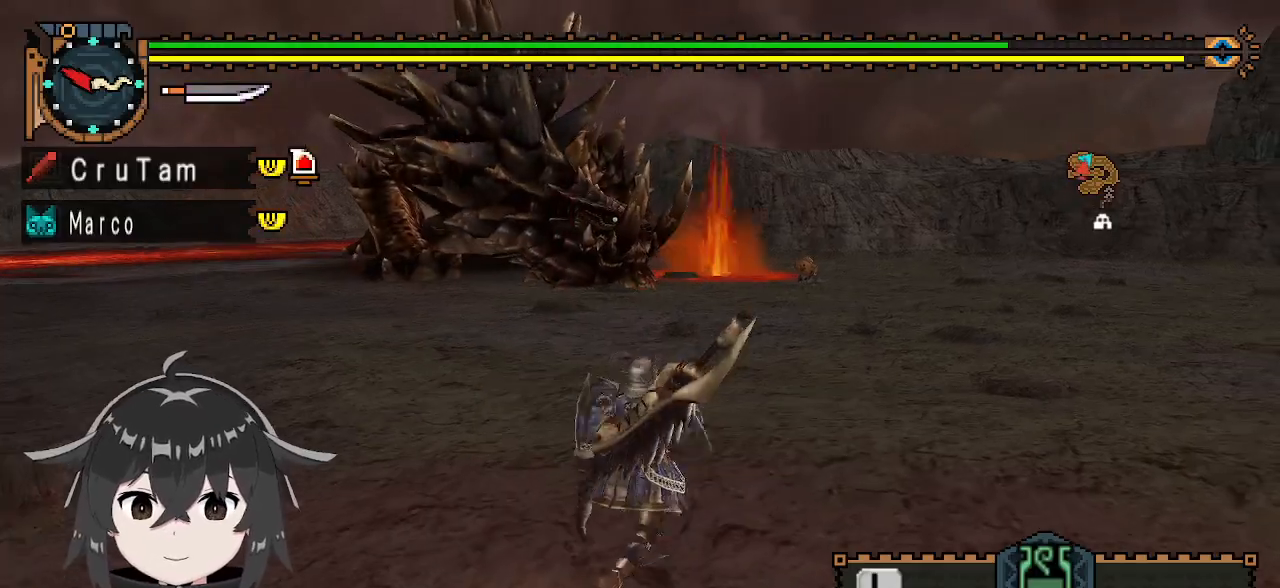
{"buttons": ["R1"], "left_stick": "up-left", "right_stick": "center", "events": [[333, "left_stick", "up-left"]]}
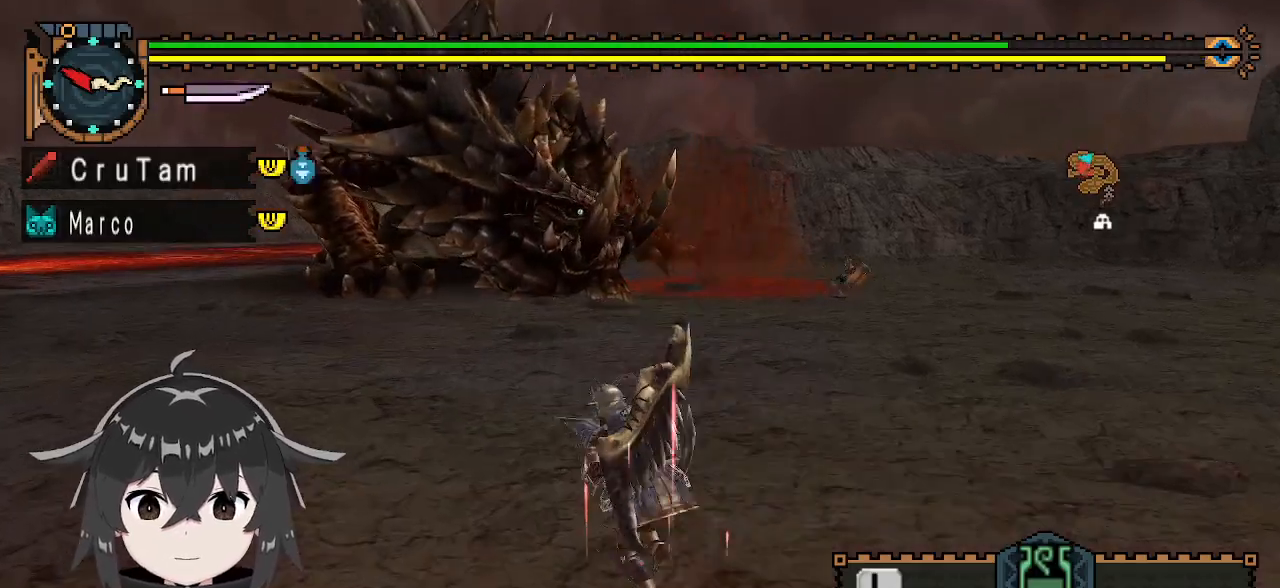
{"buttons": ["R1"], "left_stick": "up", "right_stick": "center", "events": [[333, "left_stick", "up"]]}
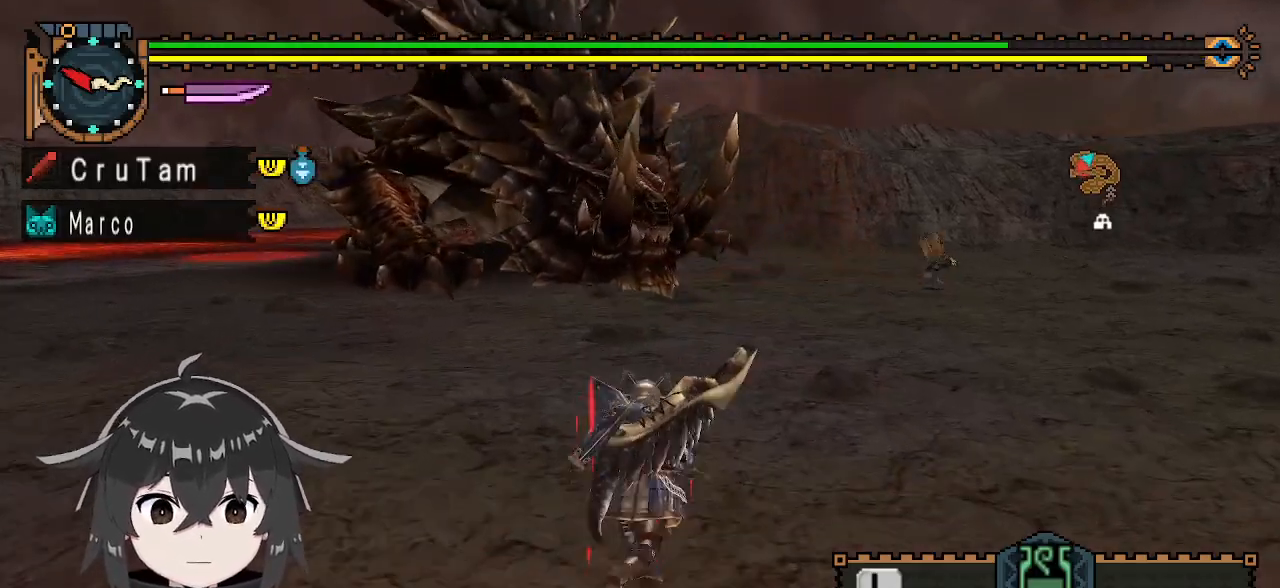
{"buttons": [], "left_stick": "up-left", "right_stick": "center", "events": [[233, "R1", "up"], [367, "left_stick", "up-left"]]}
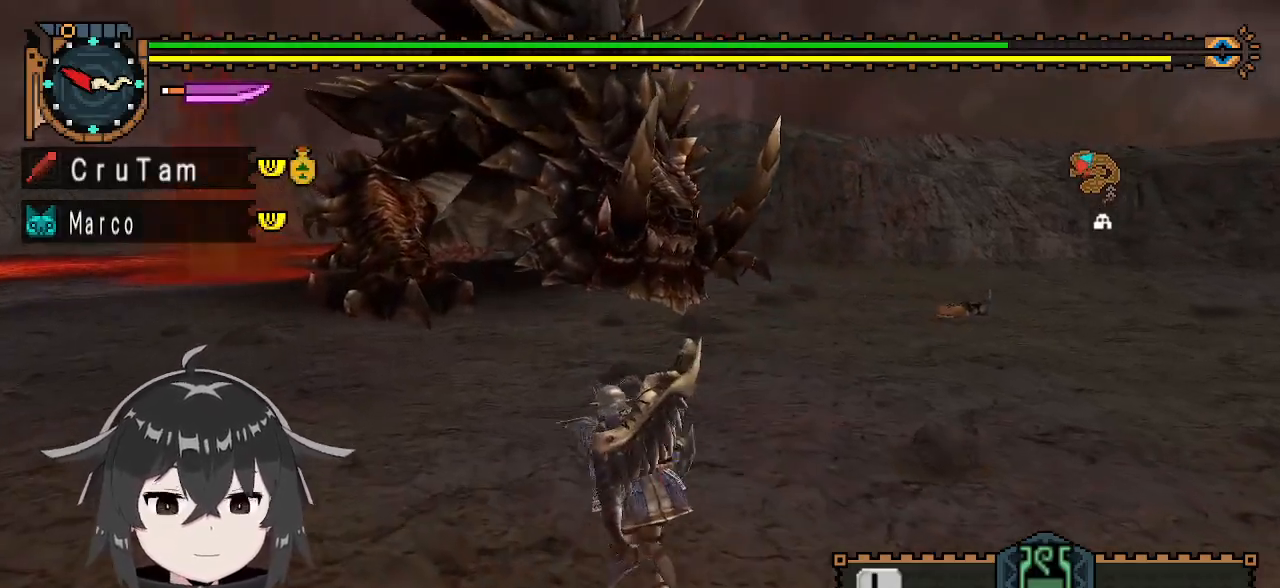
{"buttons": [], "left_stick": "up", "right_stick": "center", "events": [[200, "left_stick", "up"]]}
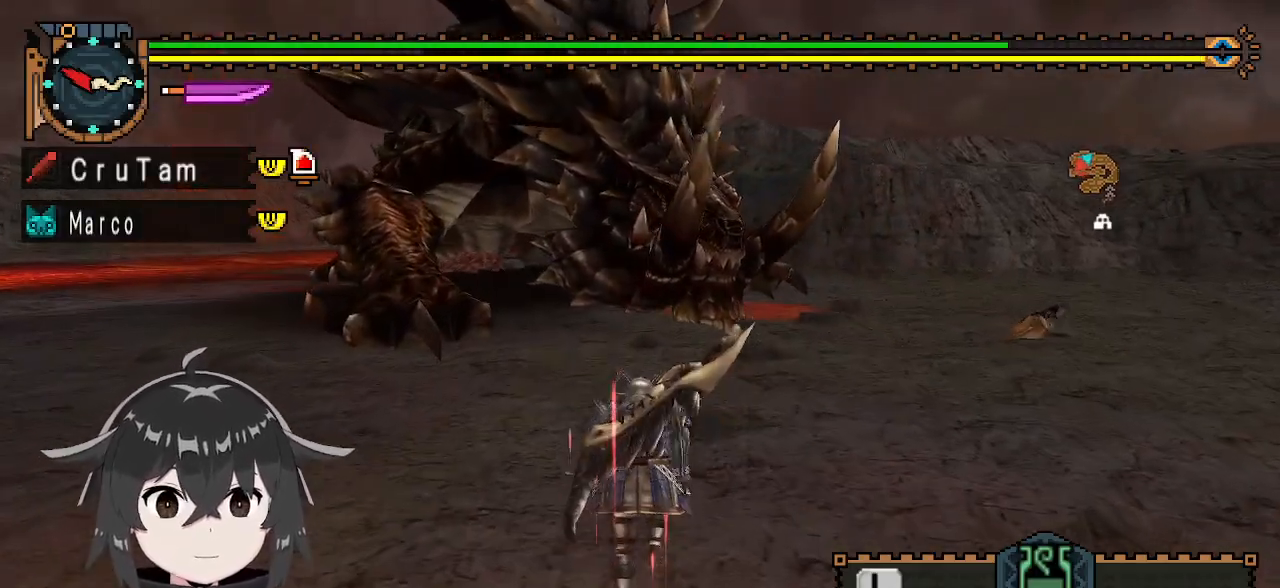
{"buttons": [], "left_stick": "left", "right_stick": "center", "events": [[67, "left_stick", "up-left"], [233, "left_stick", "left"]]}
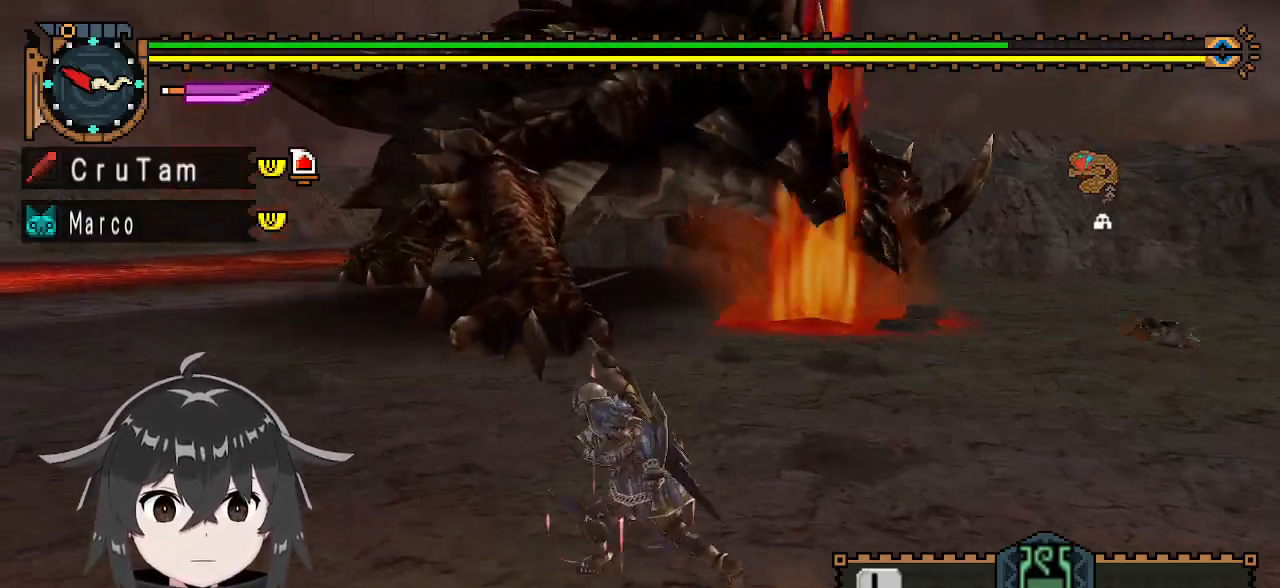
{"buttons": [], "left_stick": "up", "right_stick": "center", "events": [[167, "right_stick", "right"], [300, "right_stick", "center"], [400, "left_stick", "up"]]}
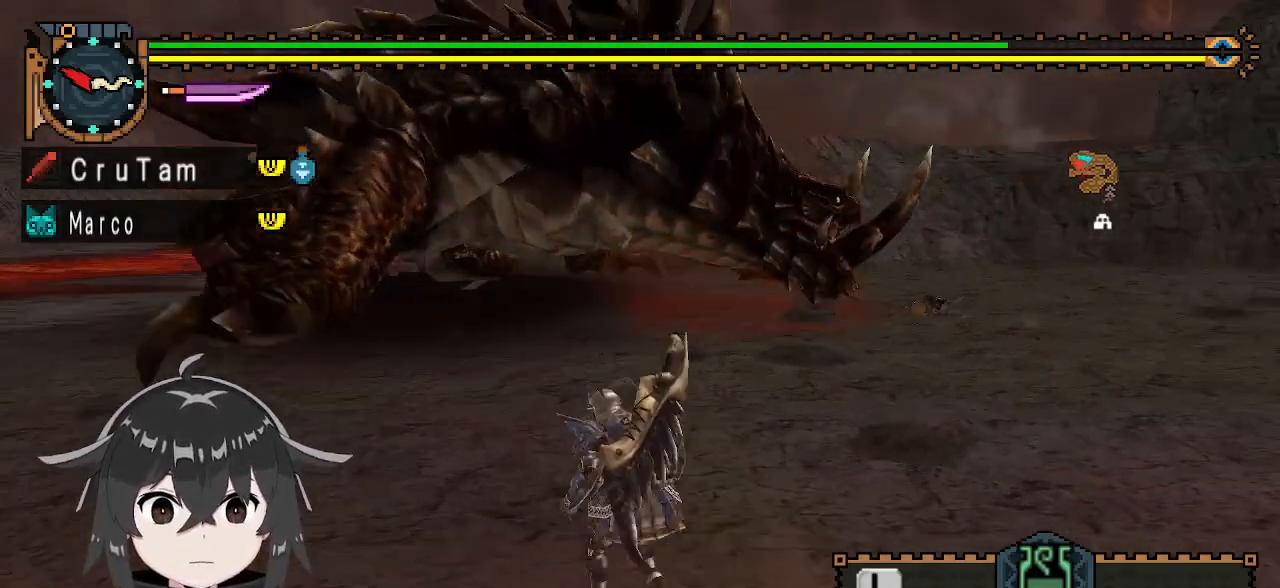
{"buttons": [], "left_stick": "right", "right_stick": "center", "events": [[167, "left_stick", "up-right"], [333, "left_stick", "right"]]}
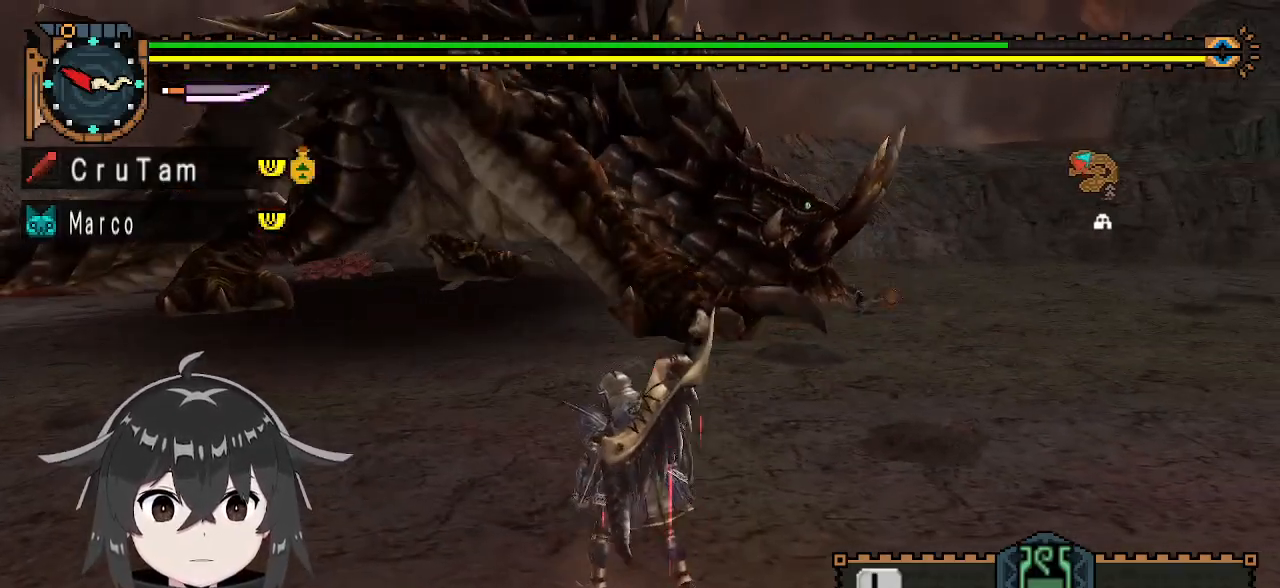
{"buttons": [], "left_stick": "up-right", "right_stick": "center", "events": [[67, "left_stick", "up-right"], [200, "right_stick", "left"], [333, "right_stick", "center"]]}
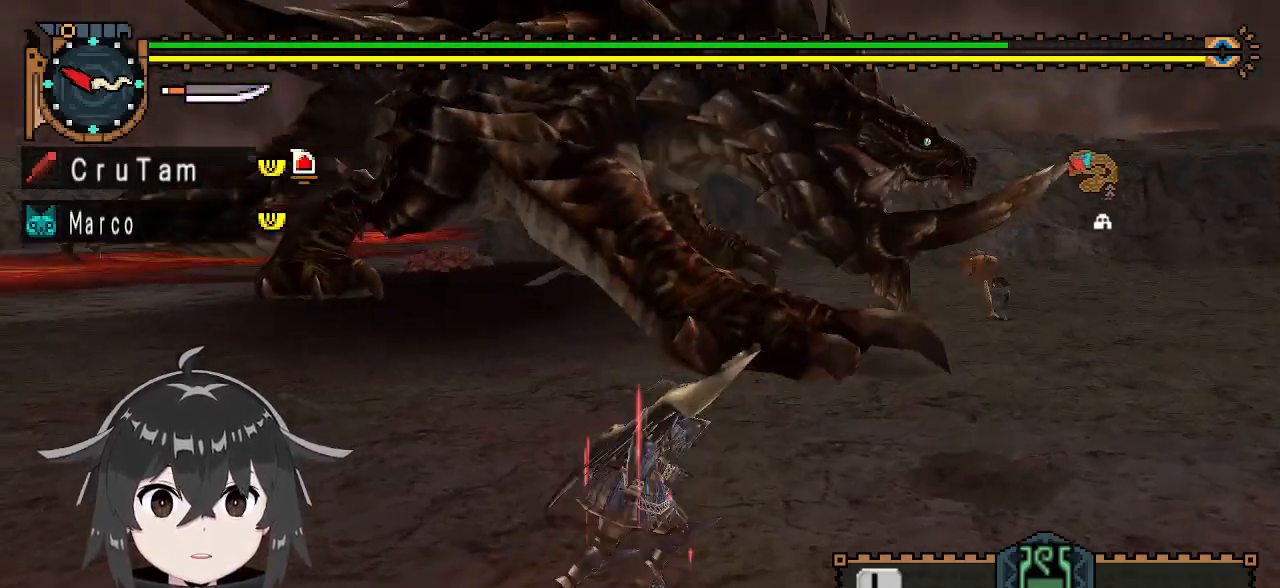
{"buttons": [], "left_stick": "right", "right_stick": "center", "events": [[33, "left_stick", "right"]]}
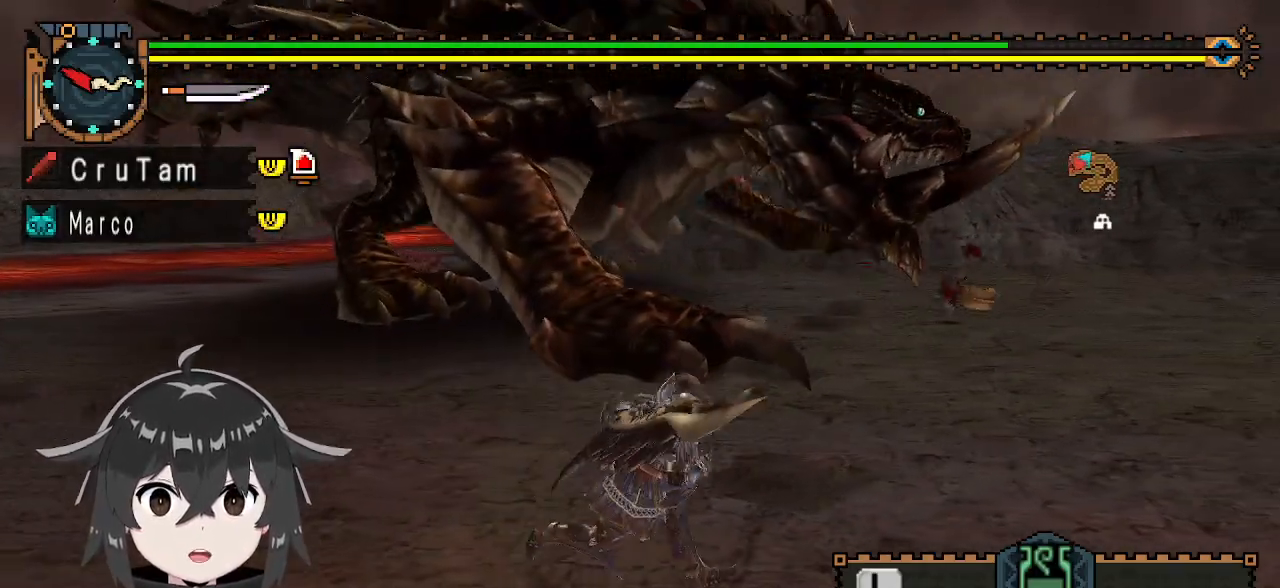
{"buttons": ["R1"], "left_stick": "up", "right_stick": "center", "events": [[100, "R1", "down"], [500, "left_stick", "up"]]}
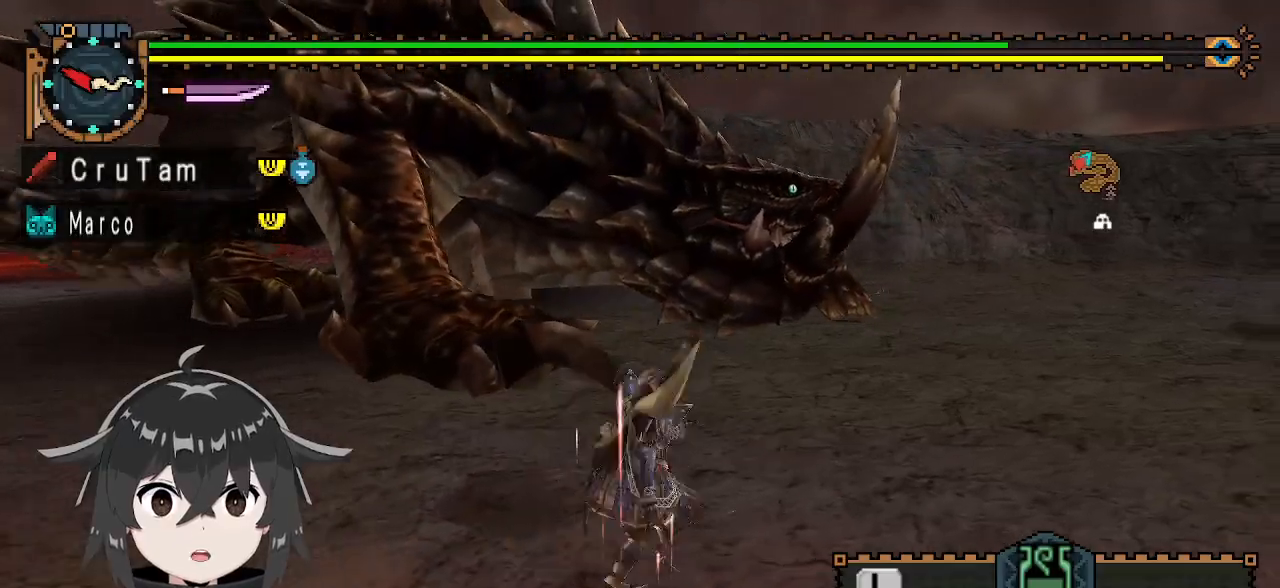
{"buttons": ["Y"], "left_stick": "left", "right_stick": "center", "events": [[100, "Y", "down"], [200, "R1", "up"], [200, "left_stick", "center"], [433, "left_stick", "left"]]}
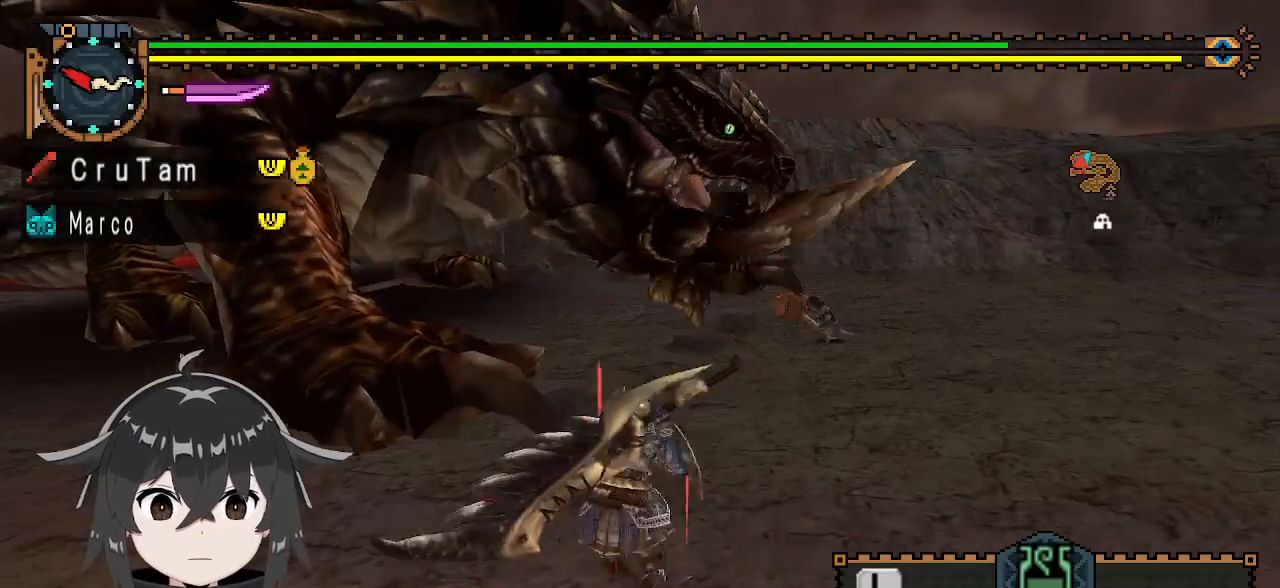
{"buttons": ["Y"], "left_stick": "left", "right_stick": "center", "events": []}
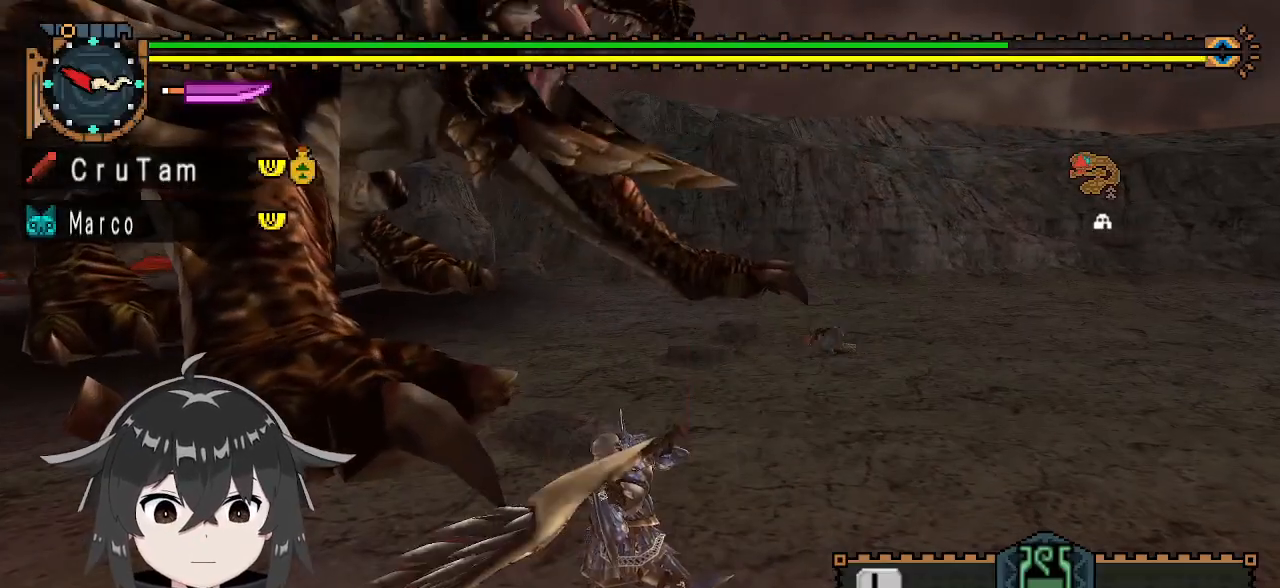
{"buttons": ["Y"], "left_stick": "left", "right_stick": "center", "events": []}
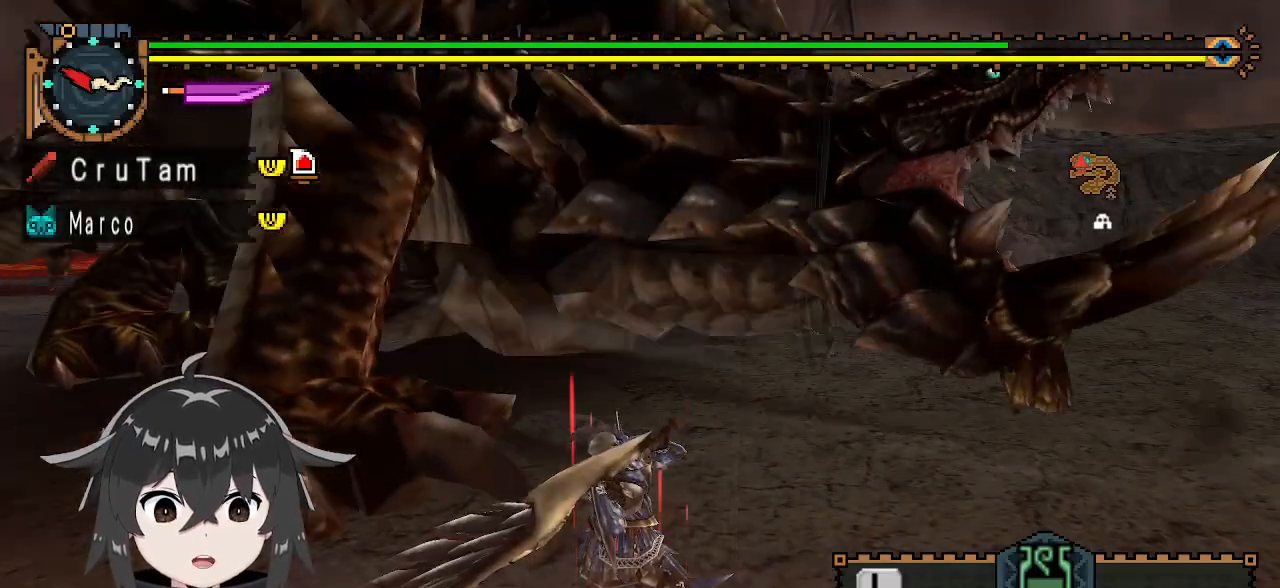
{"buttons": ["Y"], "left_stick": "left", "right_stick": "center", "events": []}
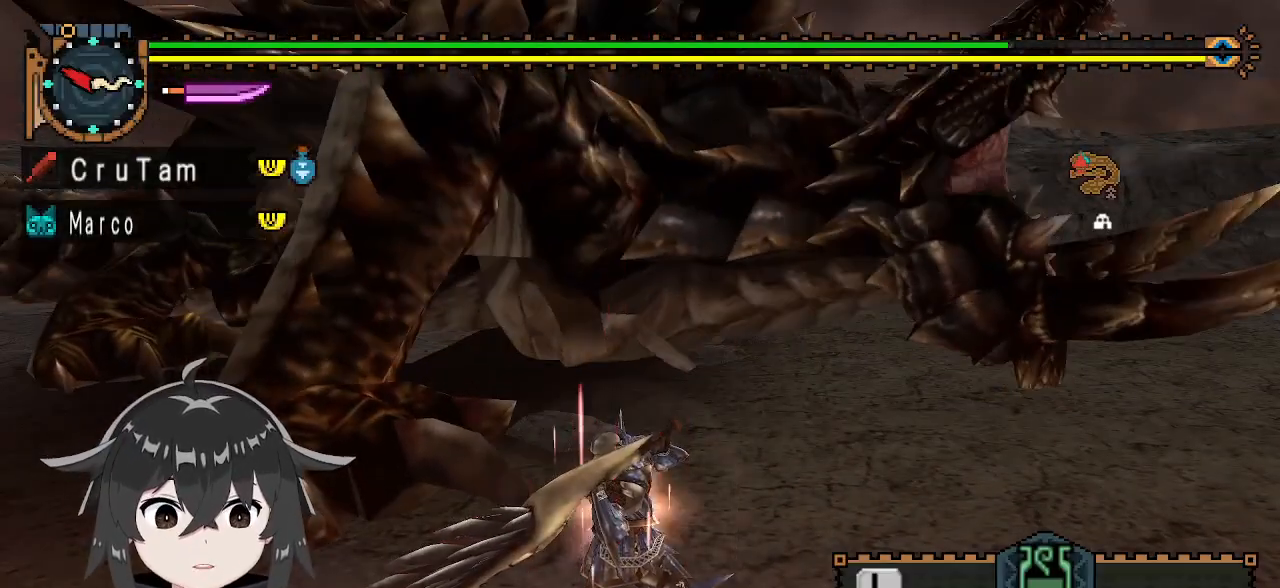
{"buttons": ["Y"], "left_stick": "left", "right_stick": "center", "events": []}
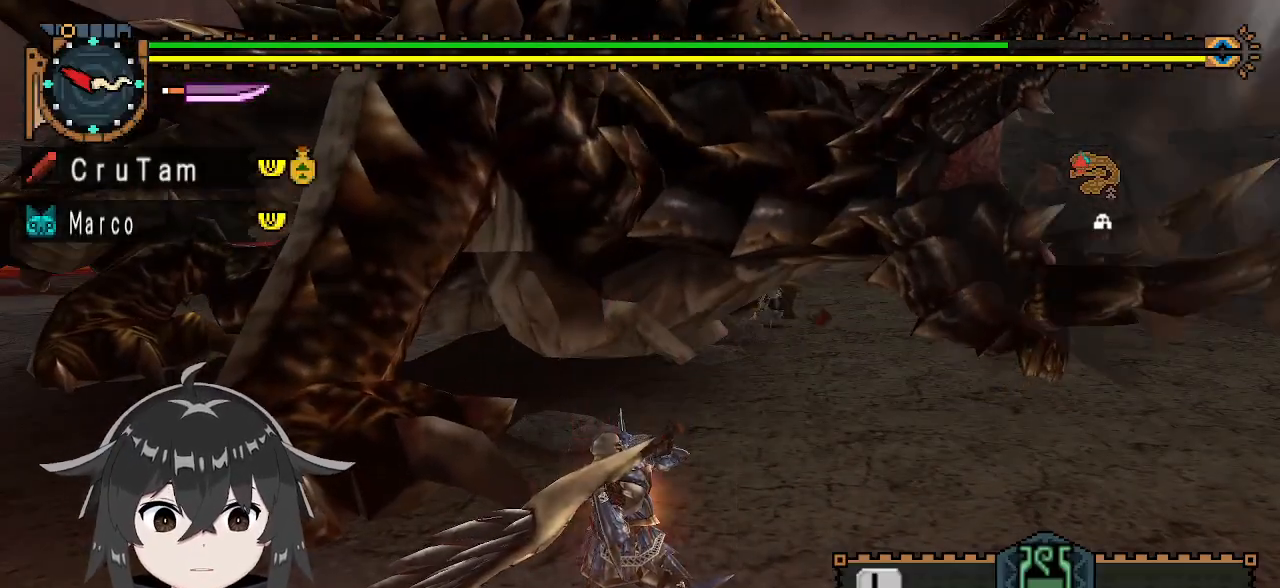
{"buttons": ["Y"], "left_stick": "left", "right_stick": "center", "events": []}
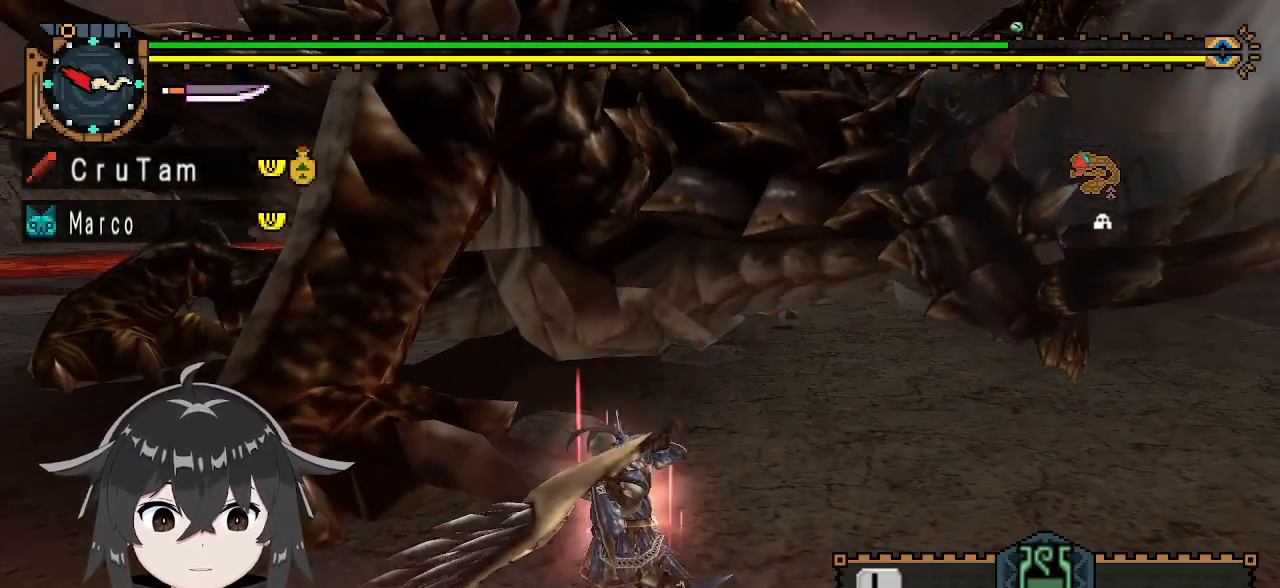
{"buttons": ["Y"], "left_stick": "left", "right_stick": "center", "events": []}
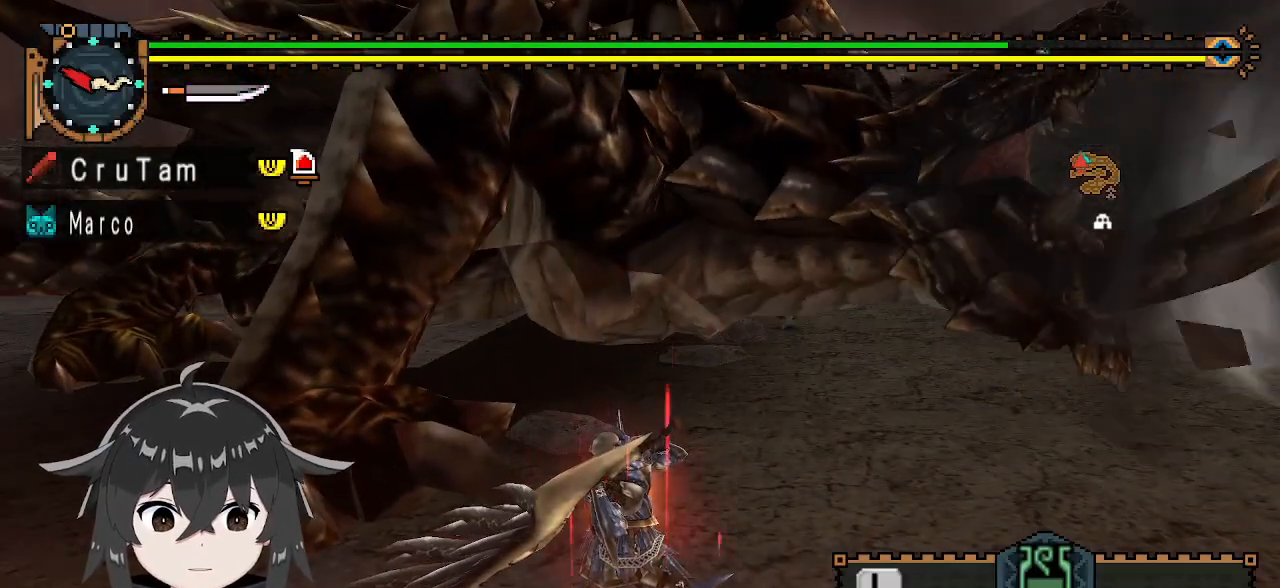
{"buttons": ["Y"], "left_stick": "left", "right_stick": "center", "events": []}
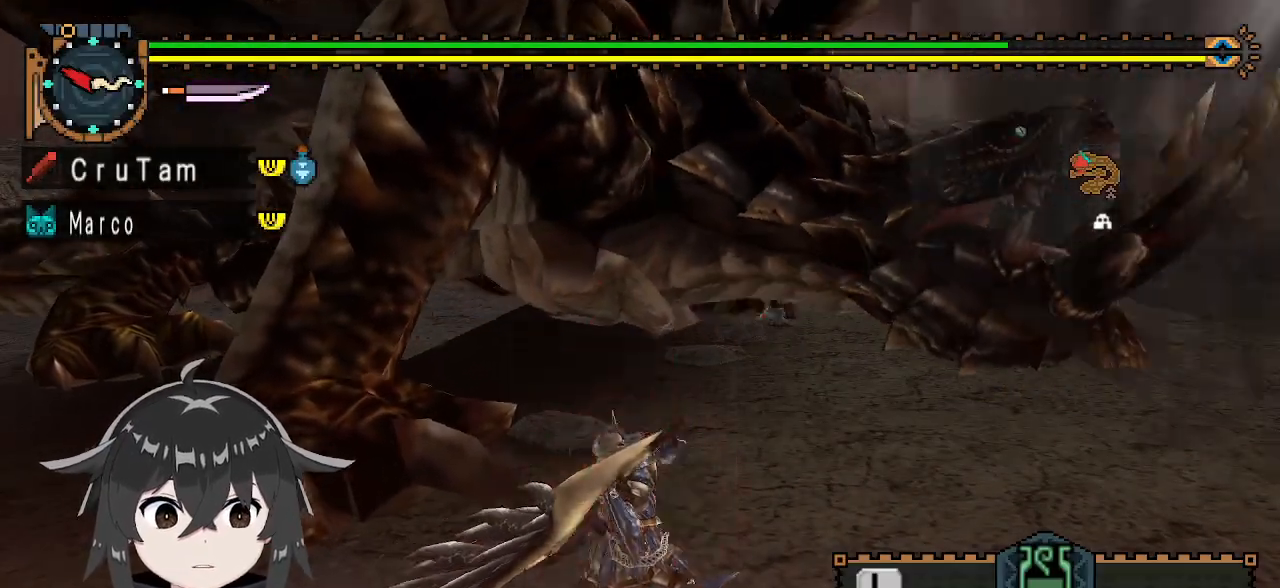
{"buttons": [], "left_stick": "left", "right_stick": "center", "events": [[500, "Y", "up"]]}
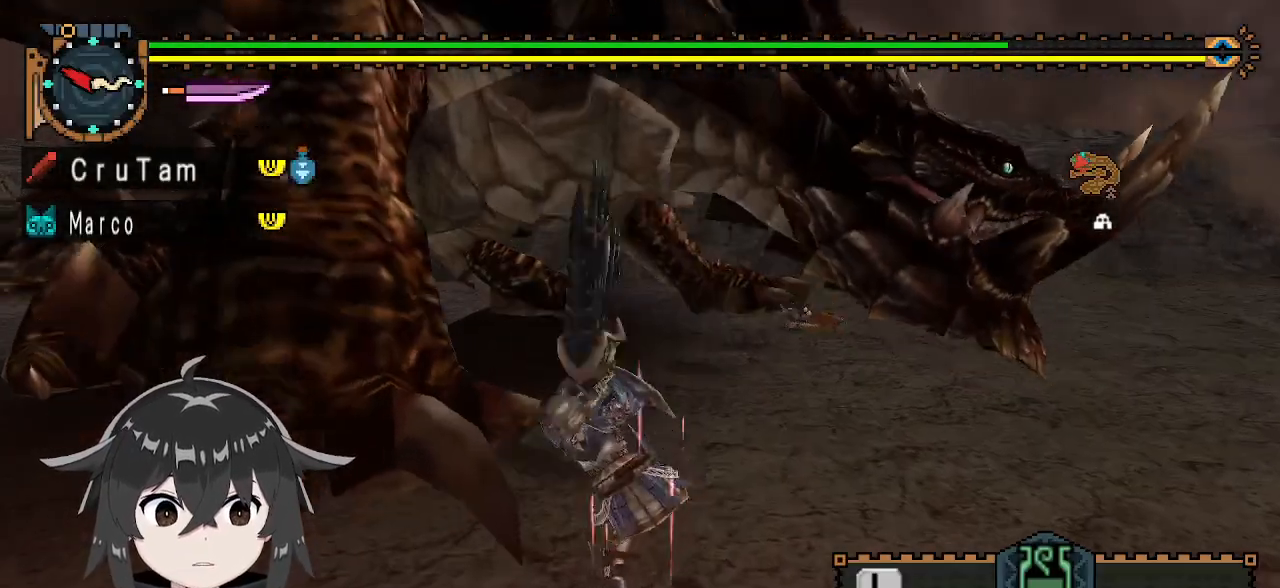
{"buttons": [], "left_stick": "down-left", "right_stick": "center", "events": [[333, "left_stick", "center"], [433, "left_stick", "down-left"]]}
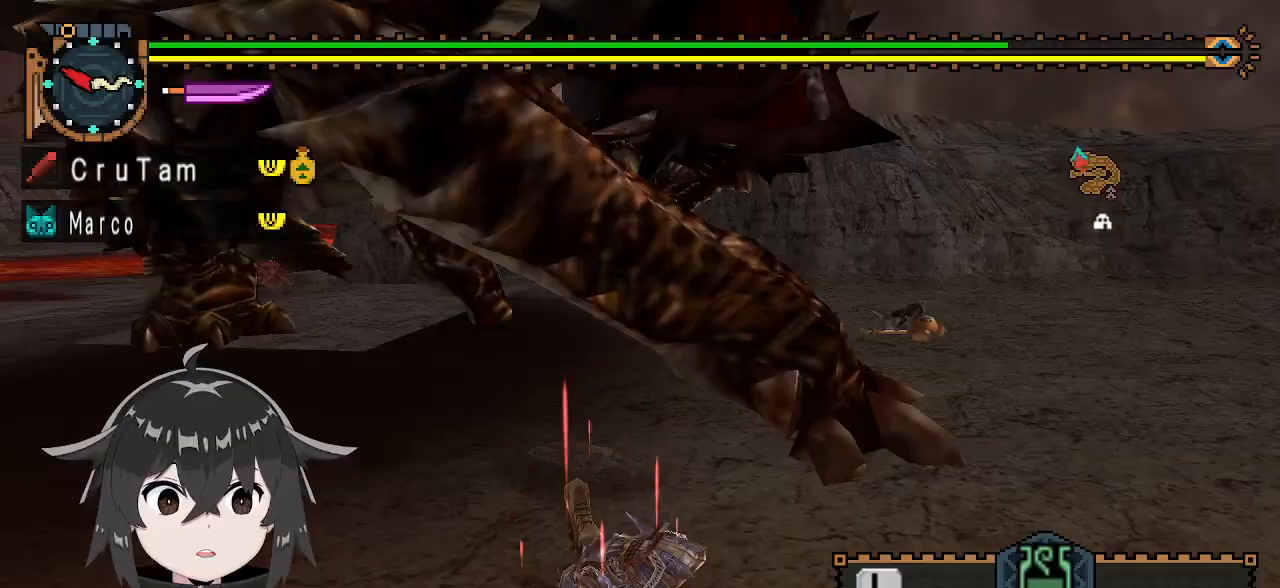
{"buttons": ["A"], "left_stick": "right", "right_stick": "center", "events": [[167, "left_stick", "down"], [267, "left_stick", "right"], [400, "A", "down"]]}
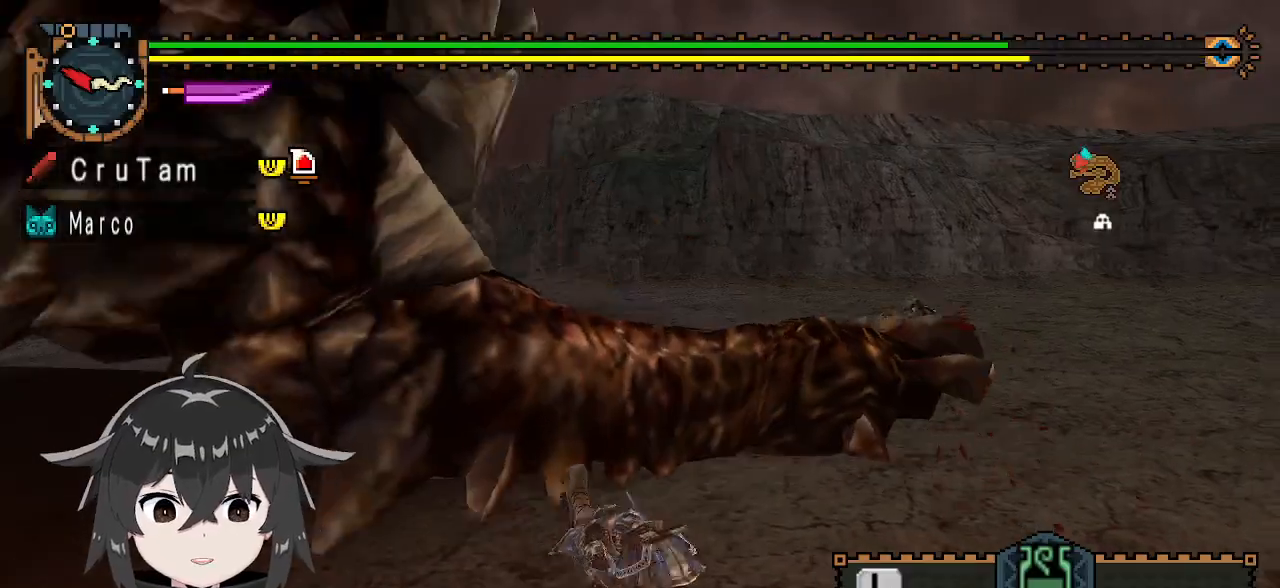
{"buttons": [], "left_stick": "center", "right_stick": "center", "events": [[33, "A", "up"], [67, "A", "down"], [167, "A", "up"], [300, "left_stick", "center"]]}
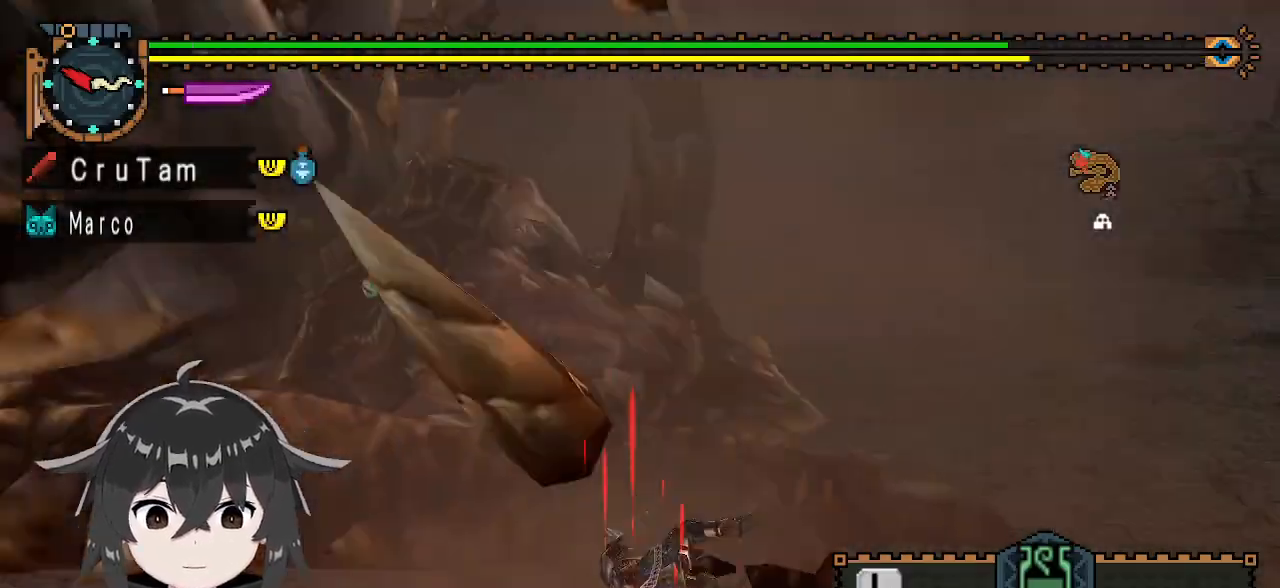
{"buttons": [], "left_stick": "right", "right_stick": "center", "events": [[167, "left_stick", "up-right"], [433, "left_stick", "right"]]}
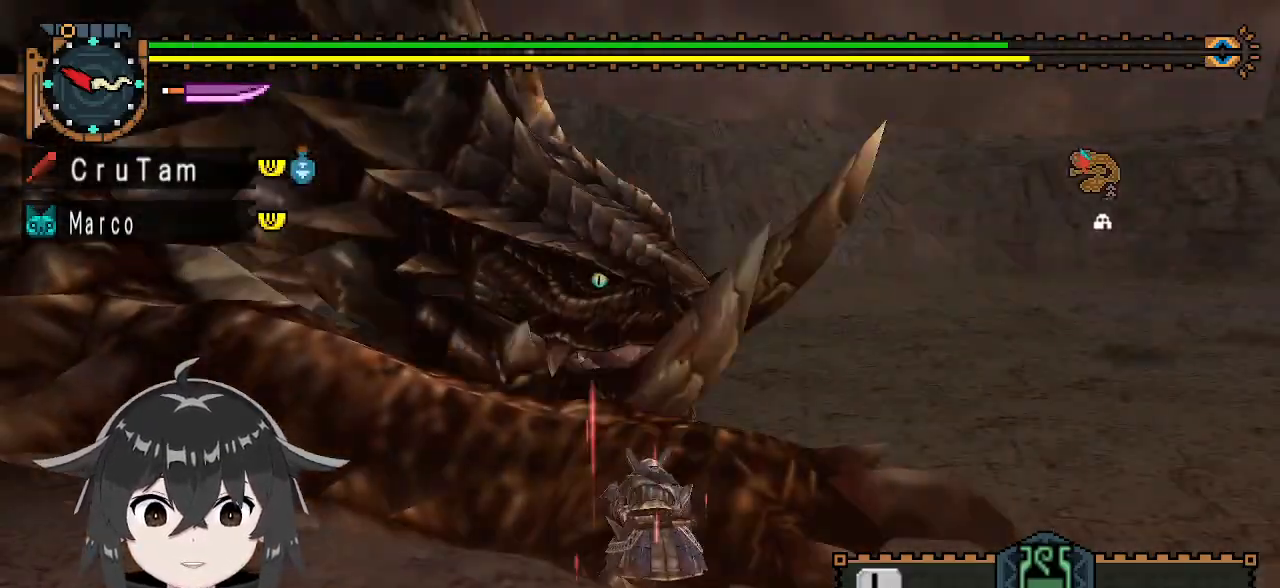
{"buttons": [], "left_stick": "right", "right_stick": "center", "events": [[300, "X", "down"], [367, "X", "up"], [467, "X", "down"], [500, "X", "up"]]}